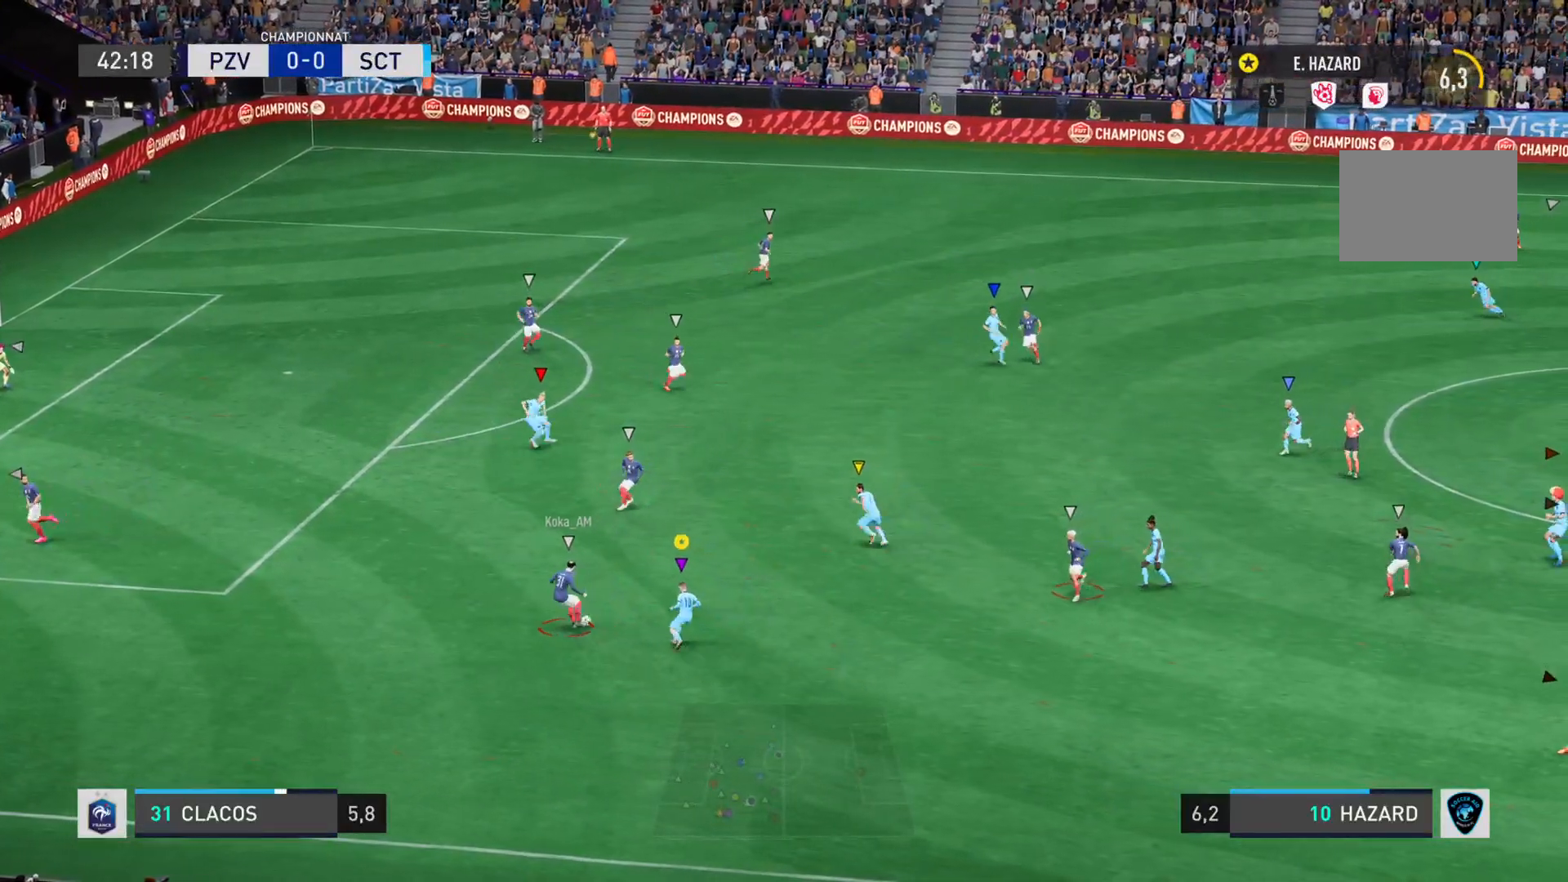
Gameplay with a controller (PlayStation layout); each line is a JSON object with the inputs held at the frame after it. "events" lists button and stick changes between this image and that frame as [ms after this image, input, new state], when the widget could be followed in between. Not read: L3 R3.
{"buttons": ["L2"], "left_stick": "up-left", "right_stick": "up-right", "events": [[500, "CROSS", "up"]]}
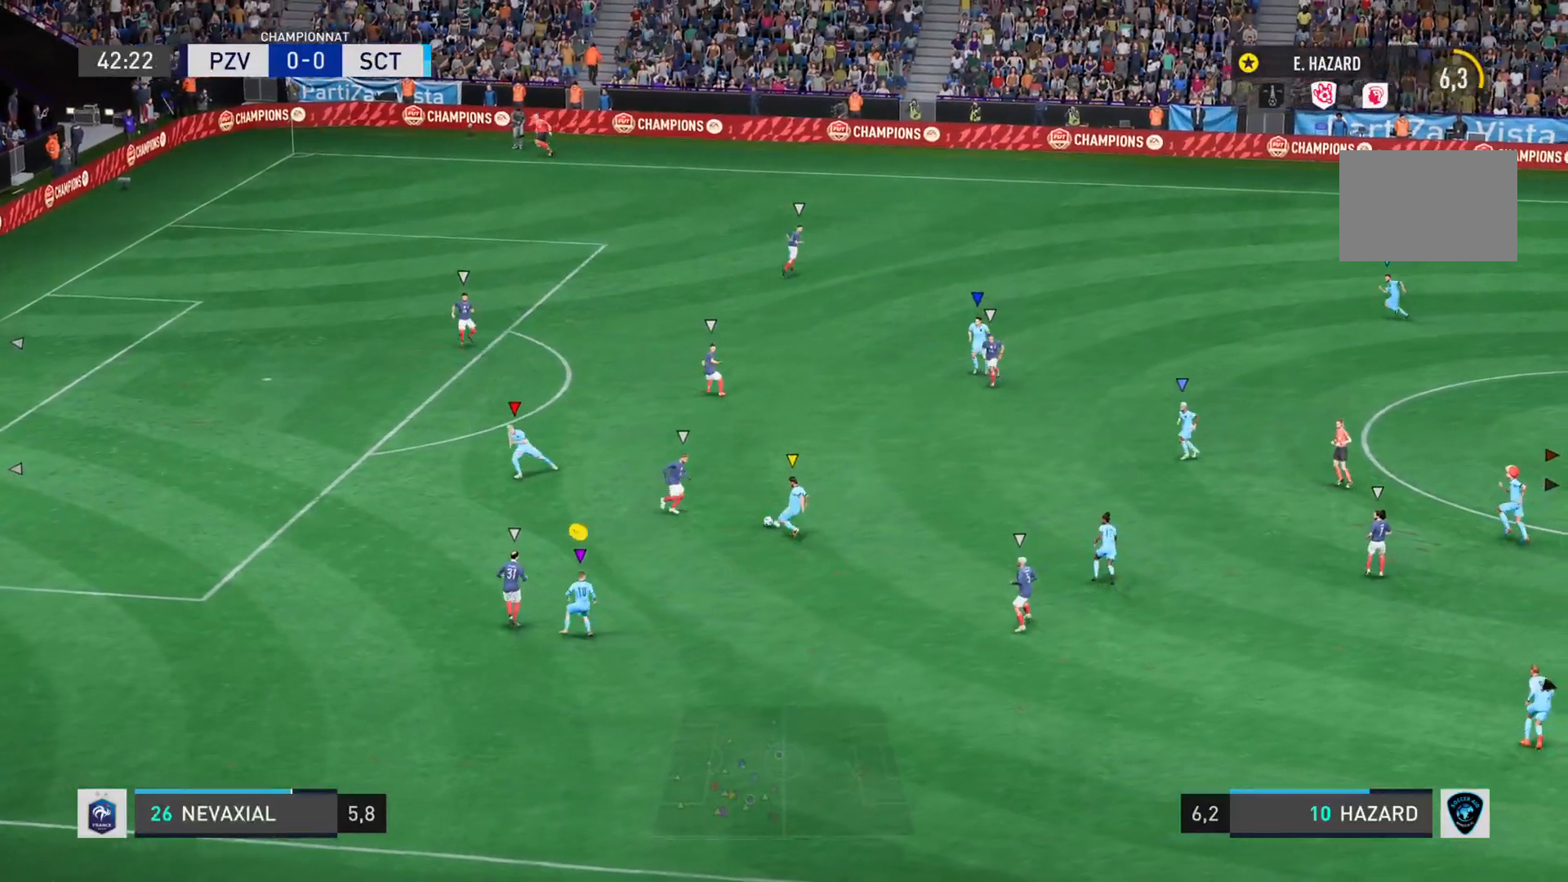
{"buttons": [], "left_stick": "down", "right_stick": "center", "events": [[34, "left_stick", "center"], [34, "right_stick", "center"], [134, "left_stick", "right"], [151, "L2", "up"], [267, "right_stick", "right"], [367, "left_stick", "down-right"], [367, "right_stick", "center"], [501, "left_stick", "down"]]}
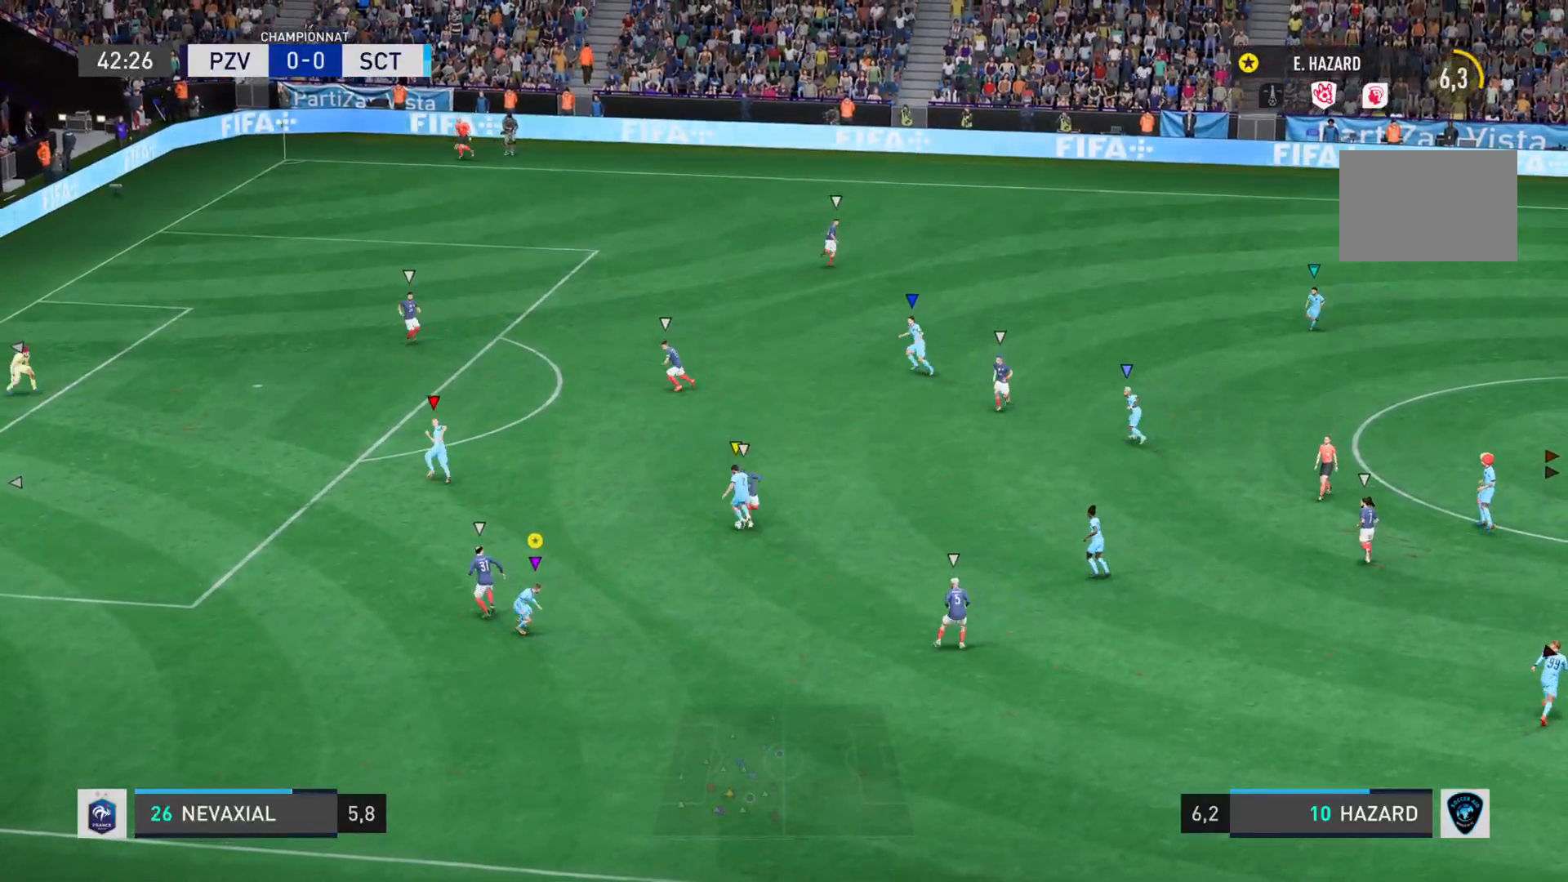
{"buttons": [], "left_stick": "down", "right_stick": "center", "events": []}
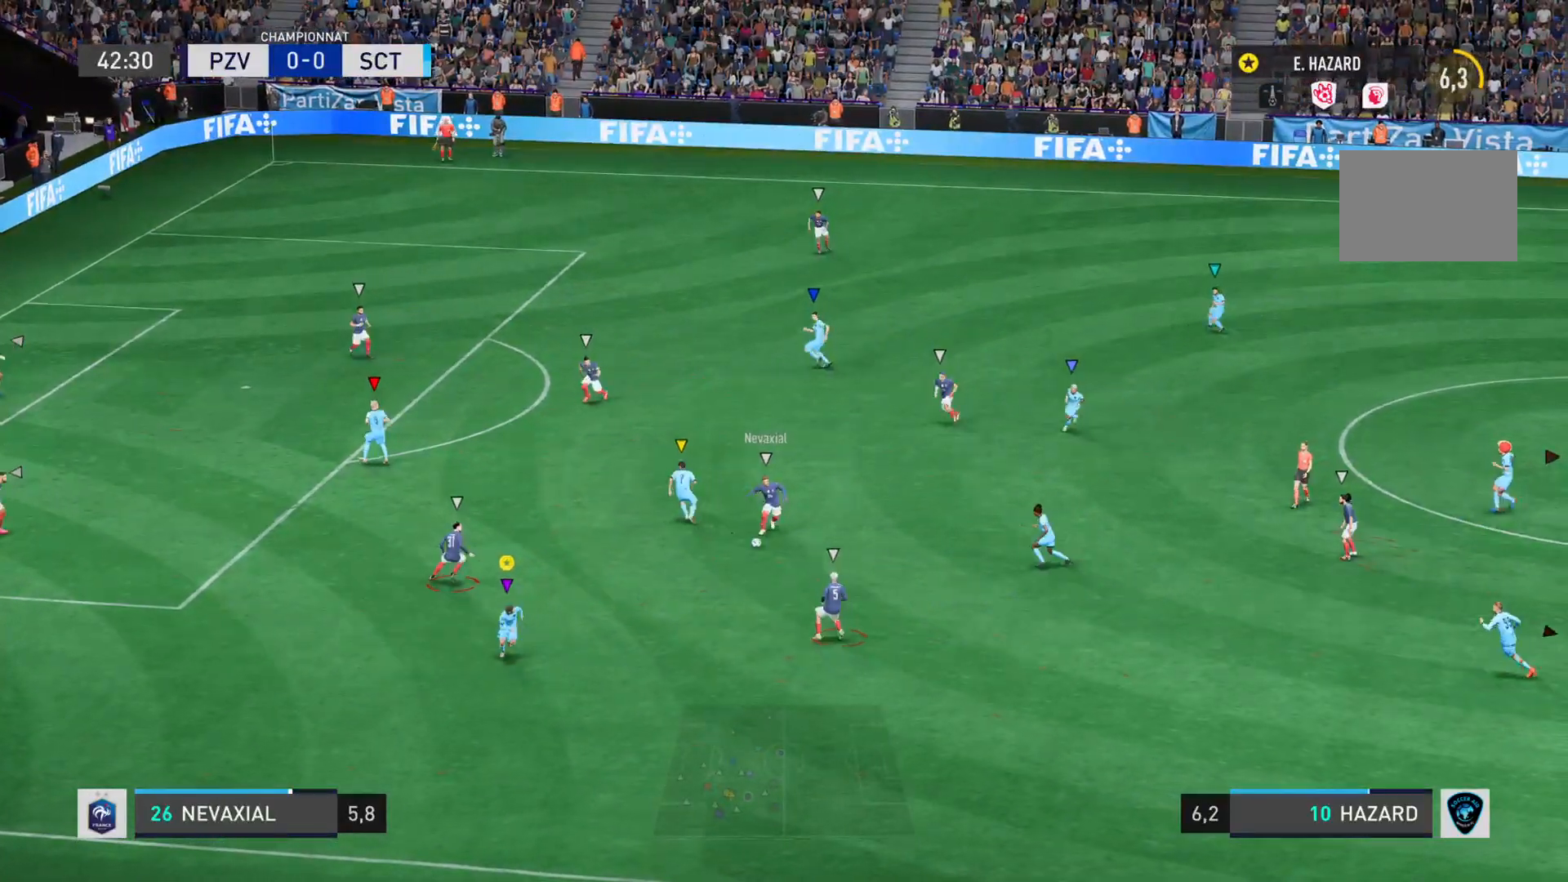
{"buttons": [], "left_stick": "right", "right_stick": "right", "events": [[50, "left_stick", "right"], [134, "right_stick", "right"]]}
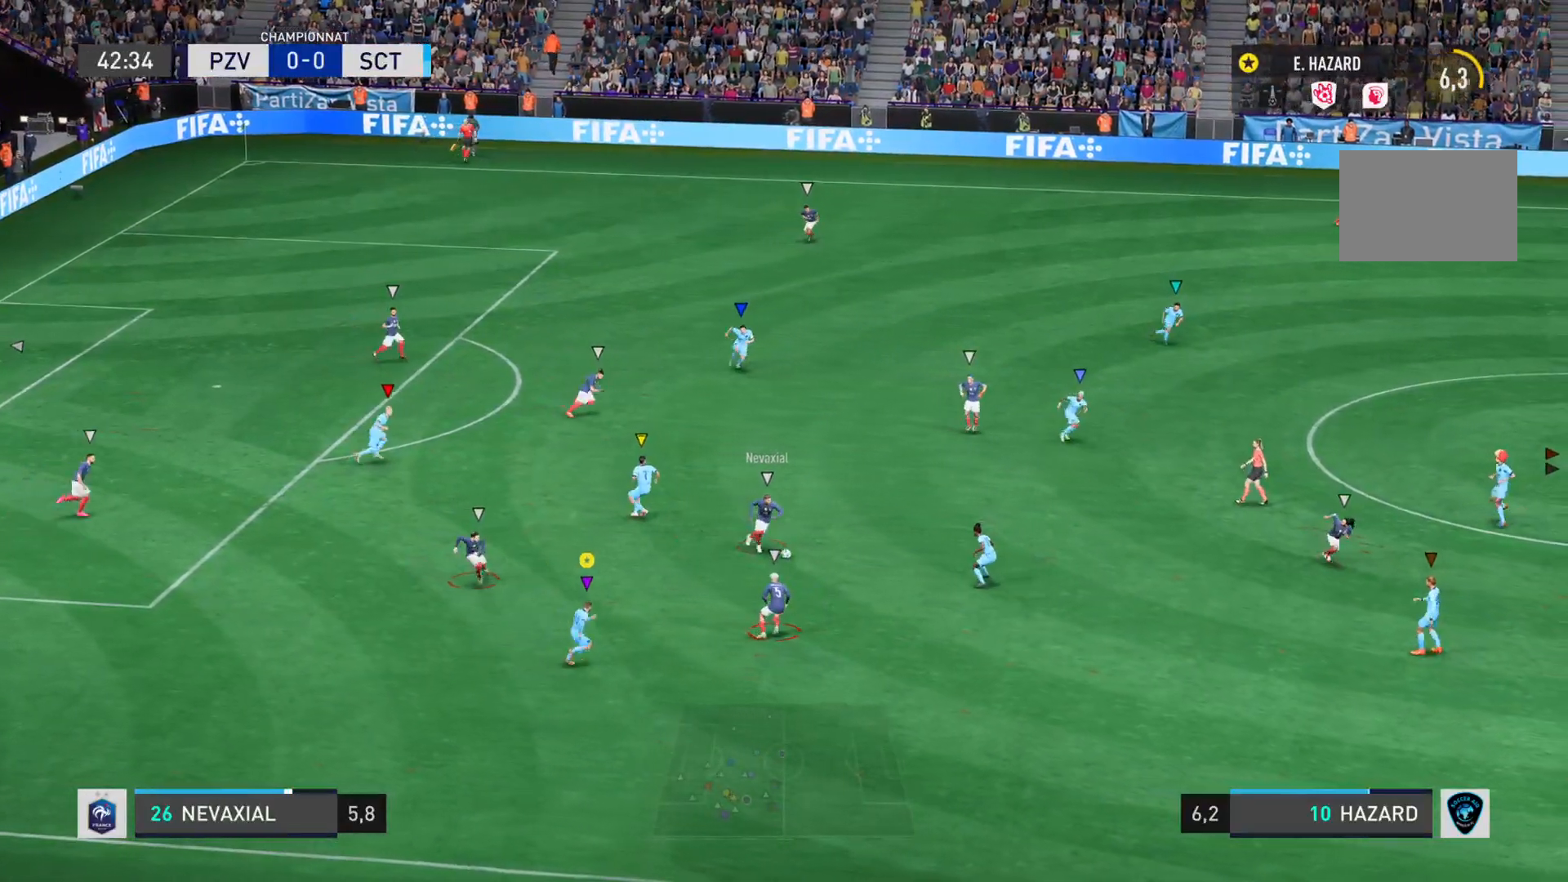
{"buttons": [], "left_stick": "right", "right_stick": "right", "events": []}
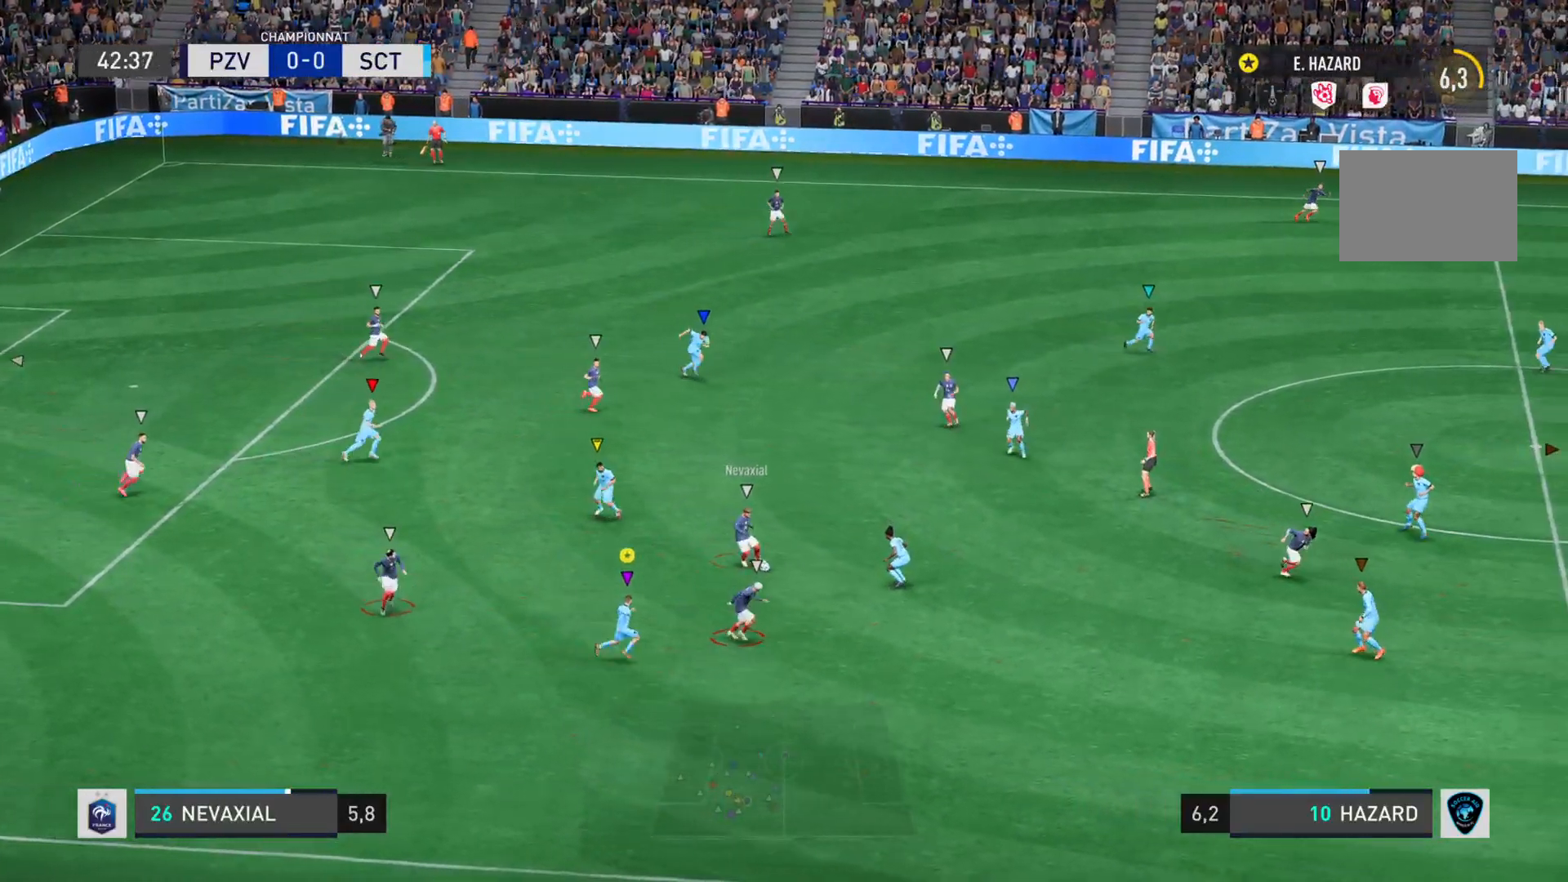
{"buttons": [], "left_stick": "right", "right_stick": "right", "events": []}
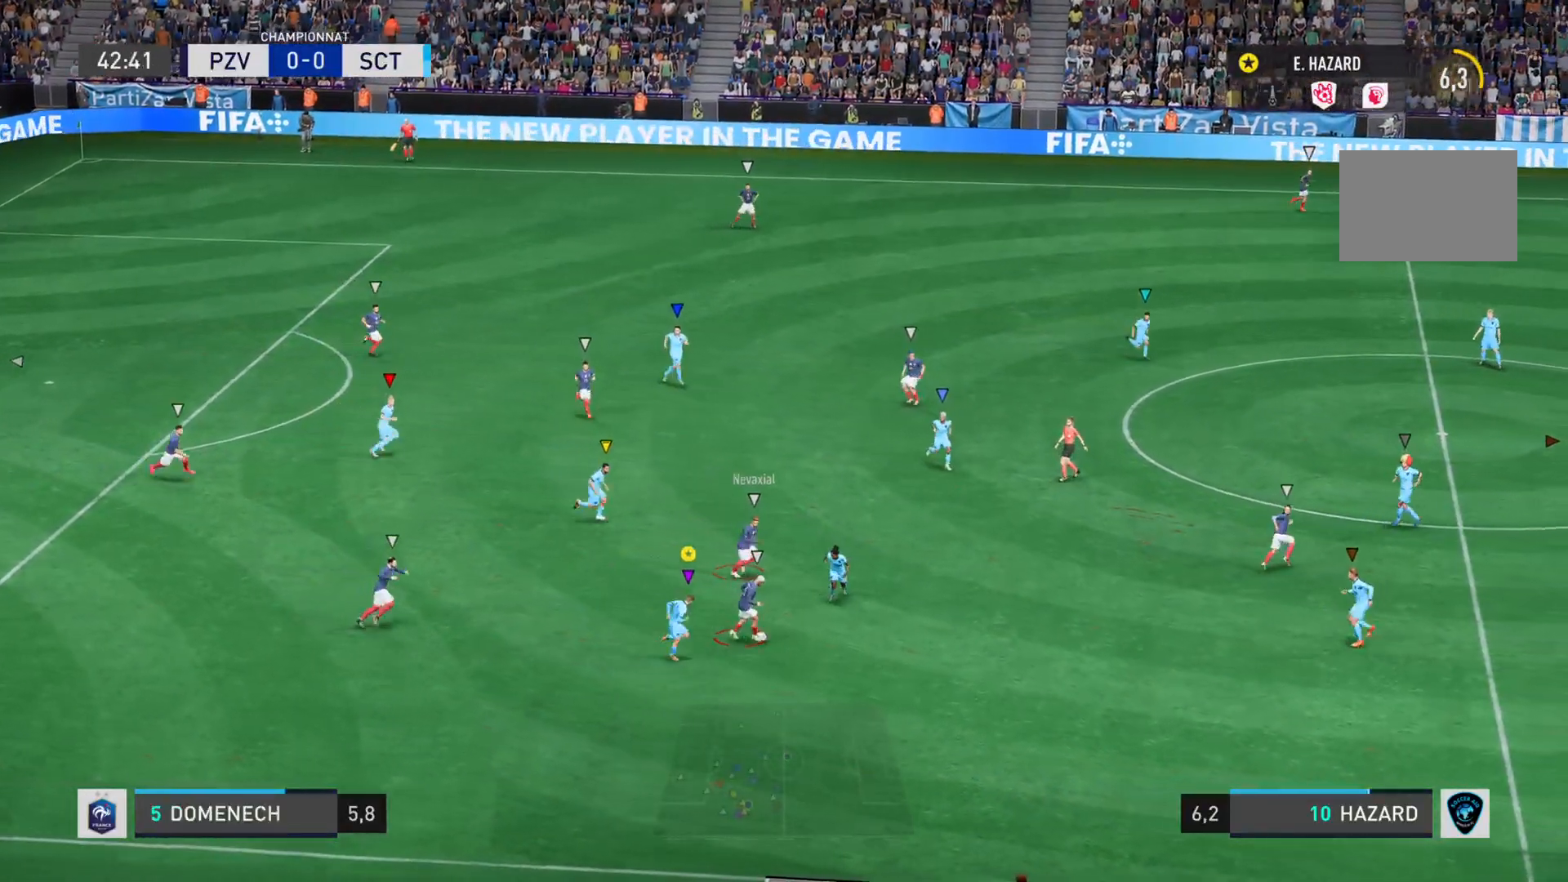
{"buttons": [], "left_stick": "right", "right_stick": "right", "events": []}
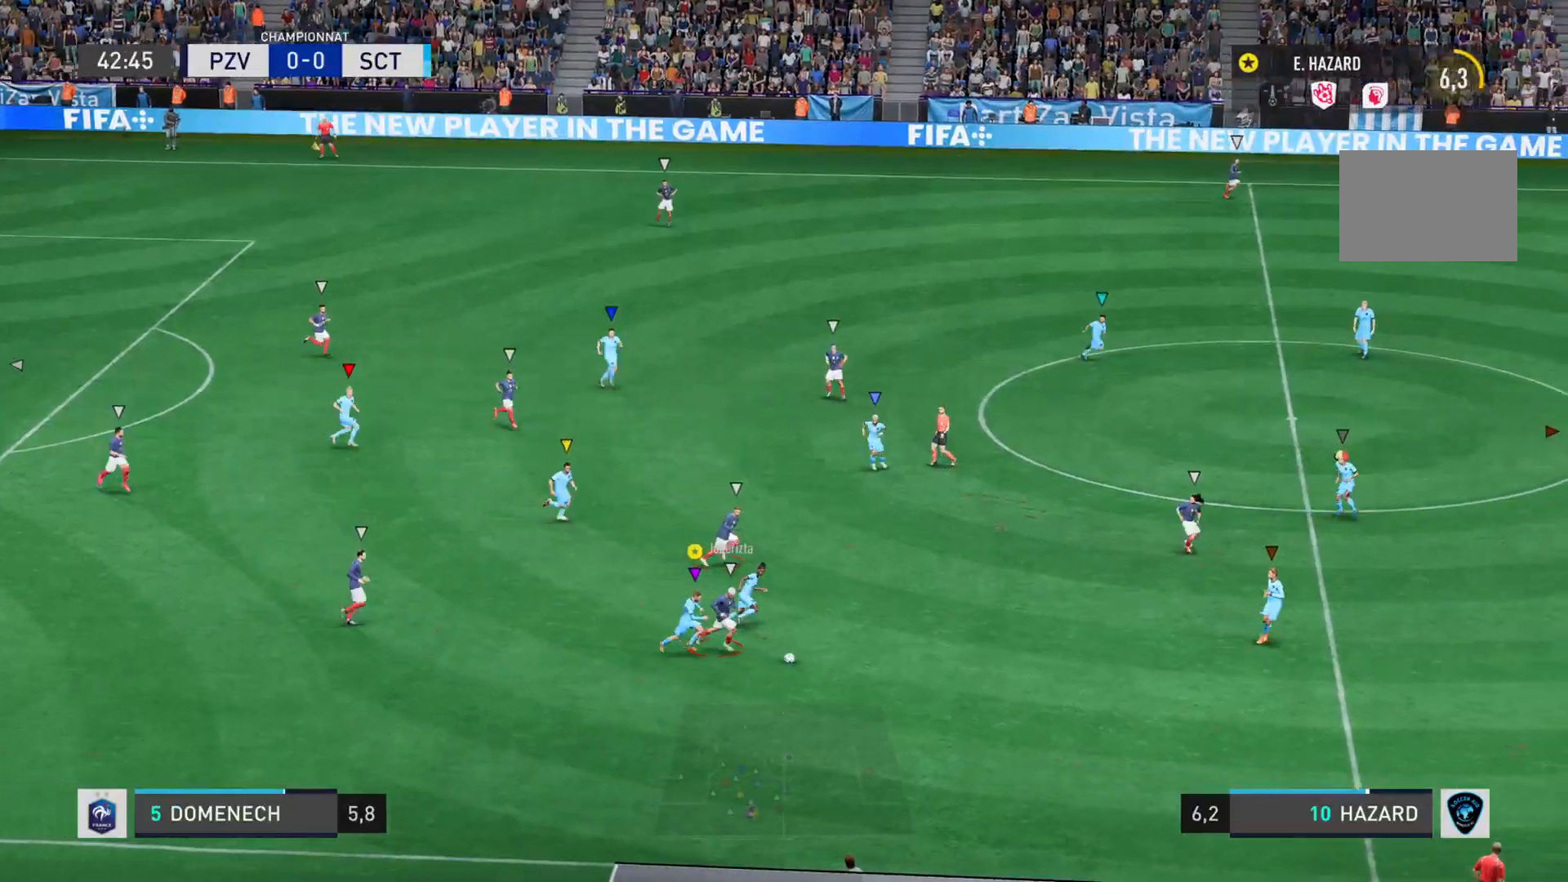
{"buttons": [], "left_stick": "right", "right_stick": "right", "events": []}